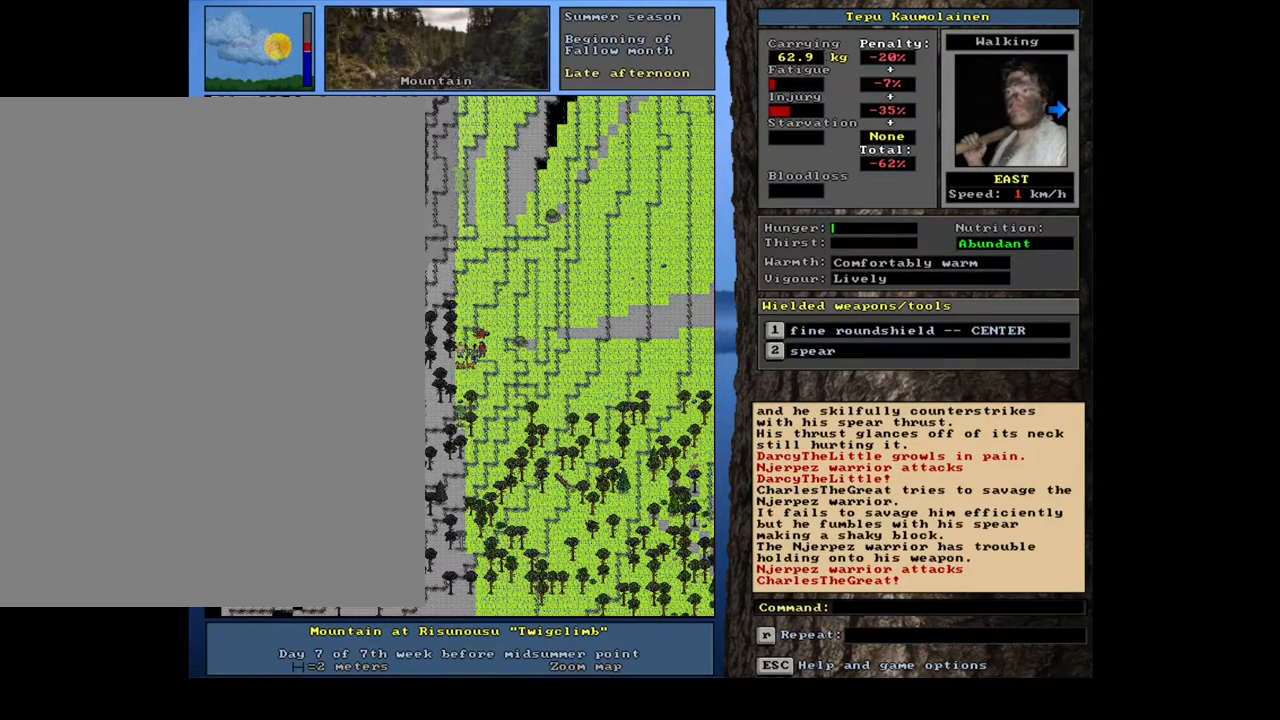
Gameplay with keyboard and mouse; each line is a JSON object with the keys and mouse buttons held at the frame after it. "events" lists presses ("down") and releases ("up") of ".", "/", "0", "1", "2", "3", "4", "5", "6", "7", "8", "9", "a", "alt_l", "alt_r", "b", "backslash", "backspace", "c", "caps_lock", "comma", "ctrl_l", "ctrl_r", "d", "down", "e", "equals", "escape", "f", "f1", "f10", "f11", "f12", "f2", "f3", "f4", "f5", "f6", "f7", "f8", "f9", "g", "h", "i", "j", "k", "l", "lbracket", "left", "m", "minus", "n", "num0", "num1", "num2", "num3", "num4", "num5", "num6", "num7", "num8", "num9", "o", "p", "q", "quote", "r", "rbracket", "return", "right", "s", "semicolon", "shift_l", "shift_r", "space", "super", "t", "tab", "tilde", "u", "up", "v", "w", "x", "y", "z", "mouse_left", "mouse_wheel", "mouse_right", "mouse_mb4" and "mouse_mb5" between this image and that frame as [ms after this image, input, new state], when the widget could be followed in between. "mouse_left", "mouse_wheel", "mouse_right", "mouse_mb4", "mouse_mb5" = the "left", "wheel", "right", "mb4", "mb5" buttons of the "mouse" list. No other keys are recorded. "wheel" means that the mouse wheel is clicked or scrolled. Mouse movement is not recorded. Not read: other_keys.
{"keys": ["ctrl_l", "l"], "mouse": [], "events": [[67, "ctrl_l", "down"]]}
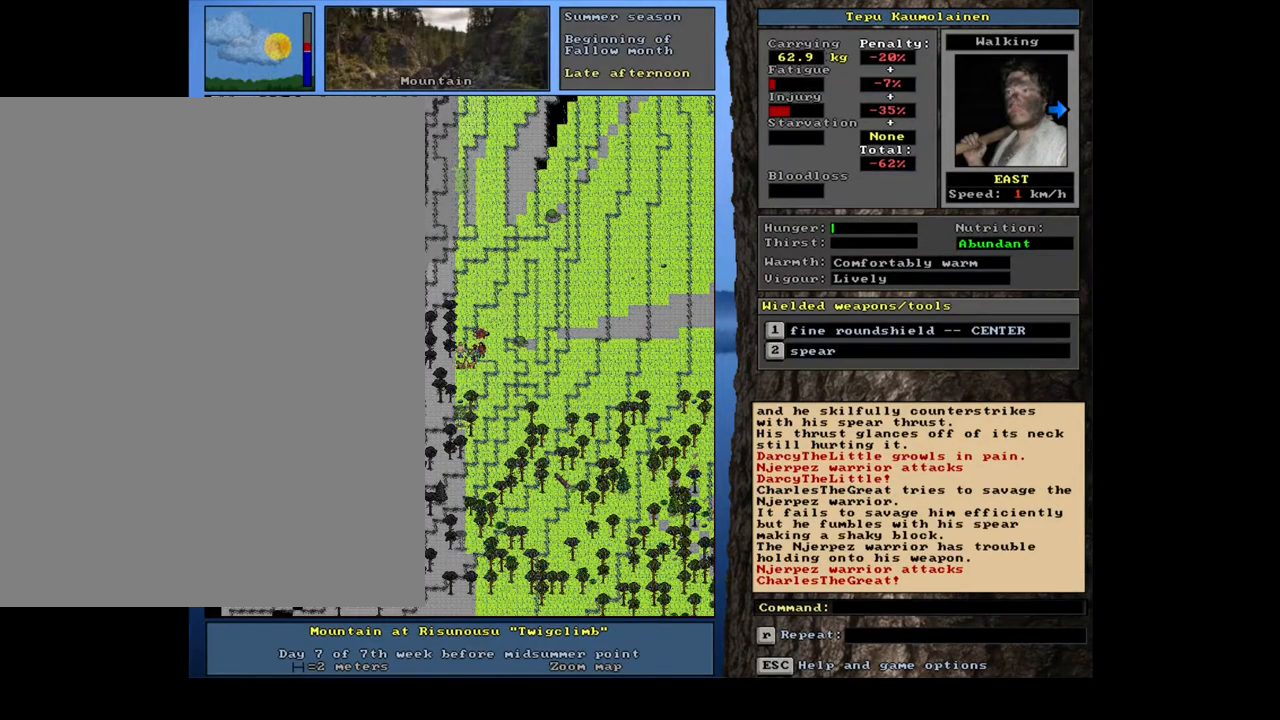
{"keys": ["ctrl_l", "l"], "mouse": [], "events": []}
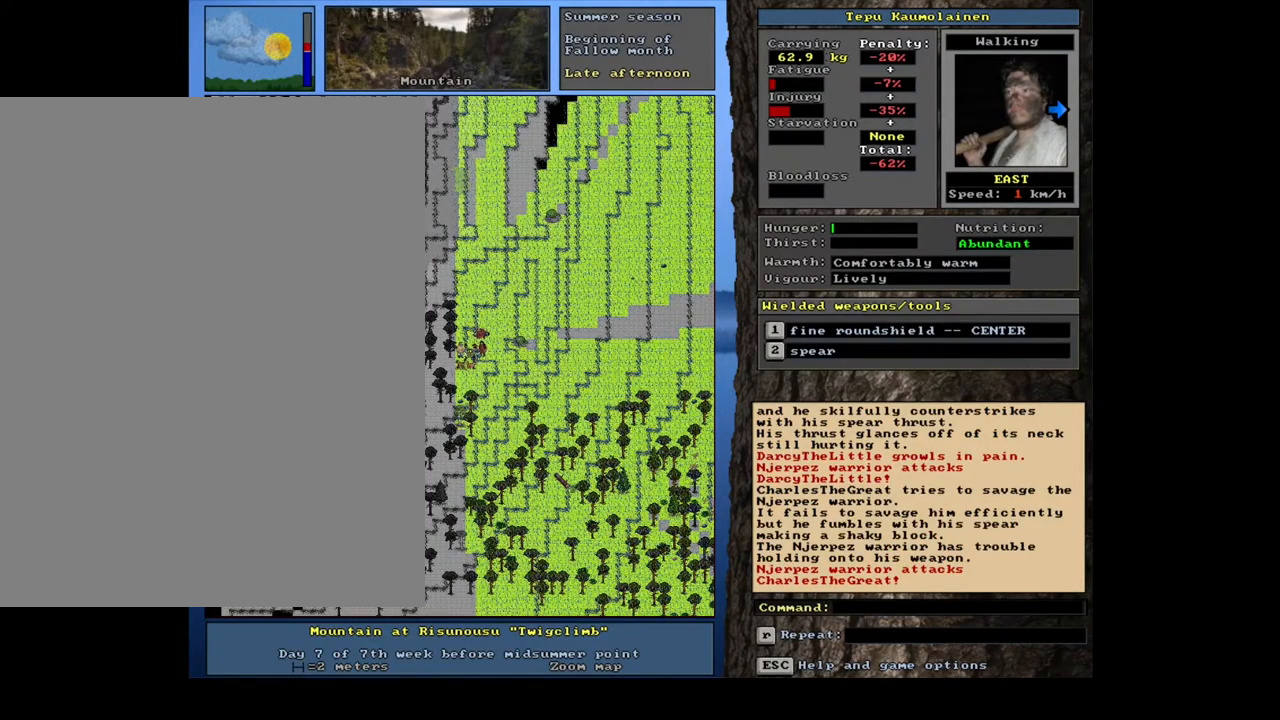
{"keys": ["l"], "mouse": [], "events": [[317, "ctrl_l", "up"]]}
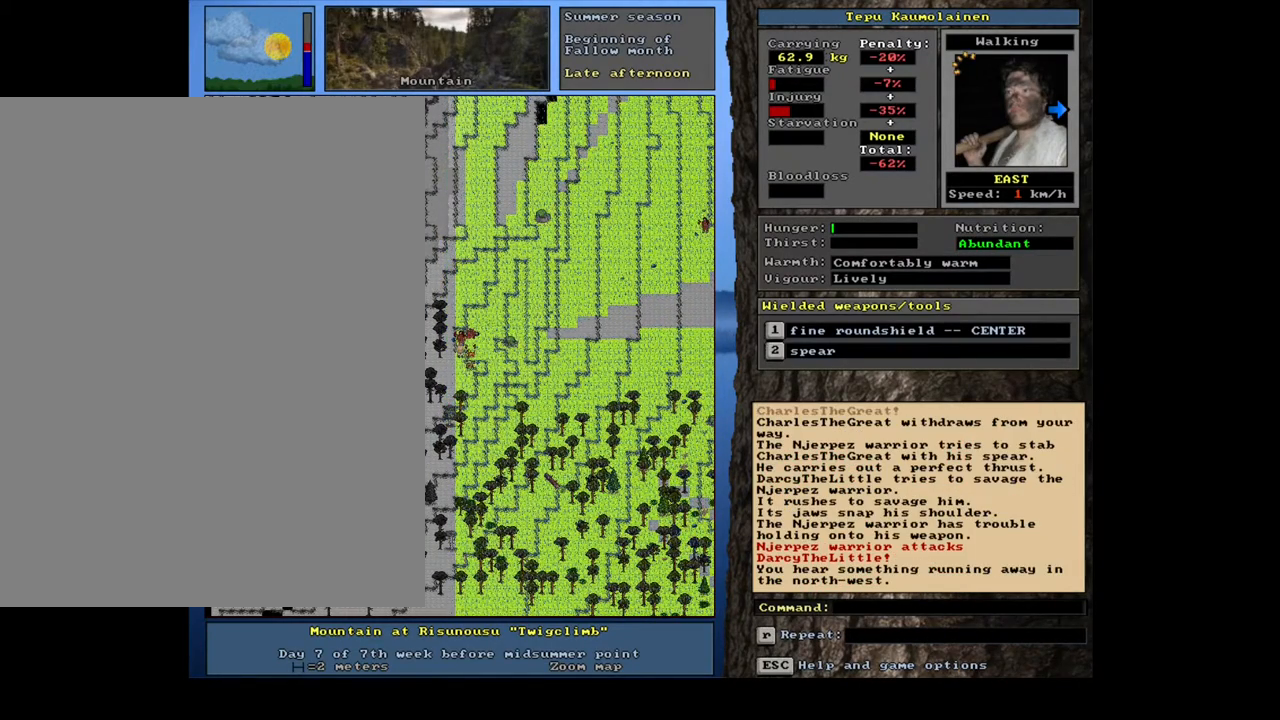
{"keys": ["l"], "mouse": [], "events": []}
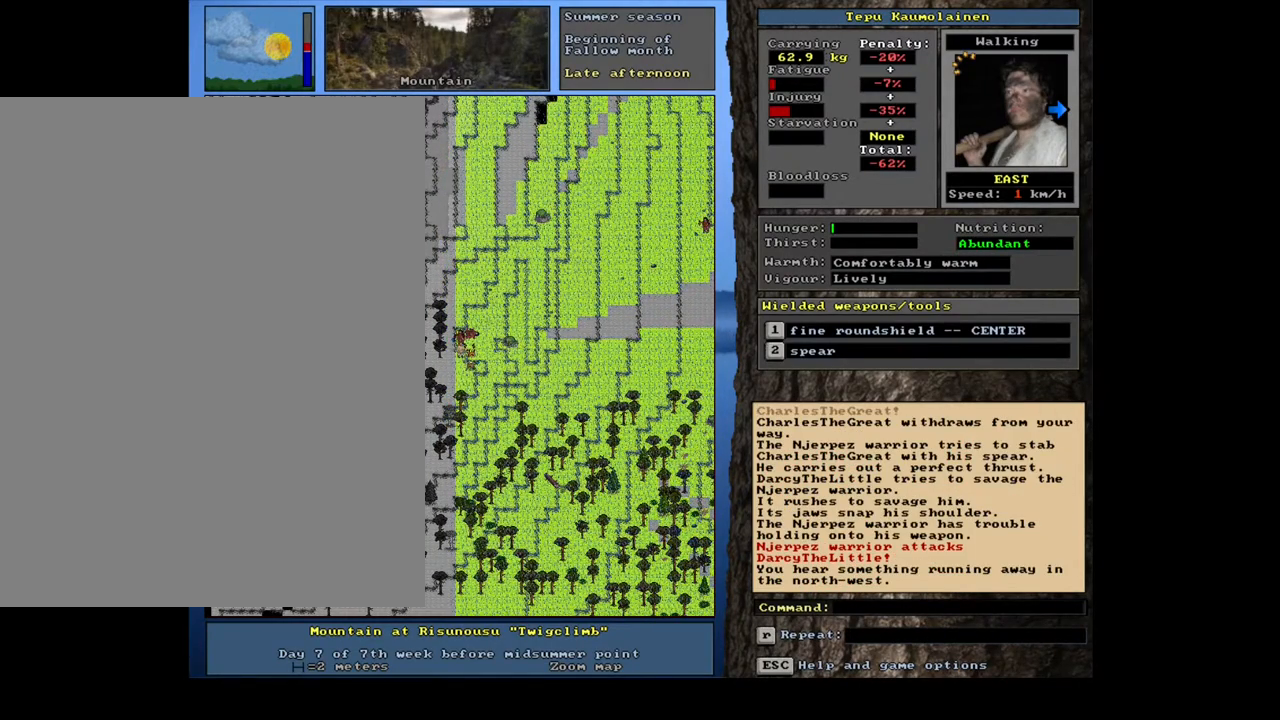
{"keys": ["l"], "mouse": [], "events": []}
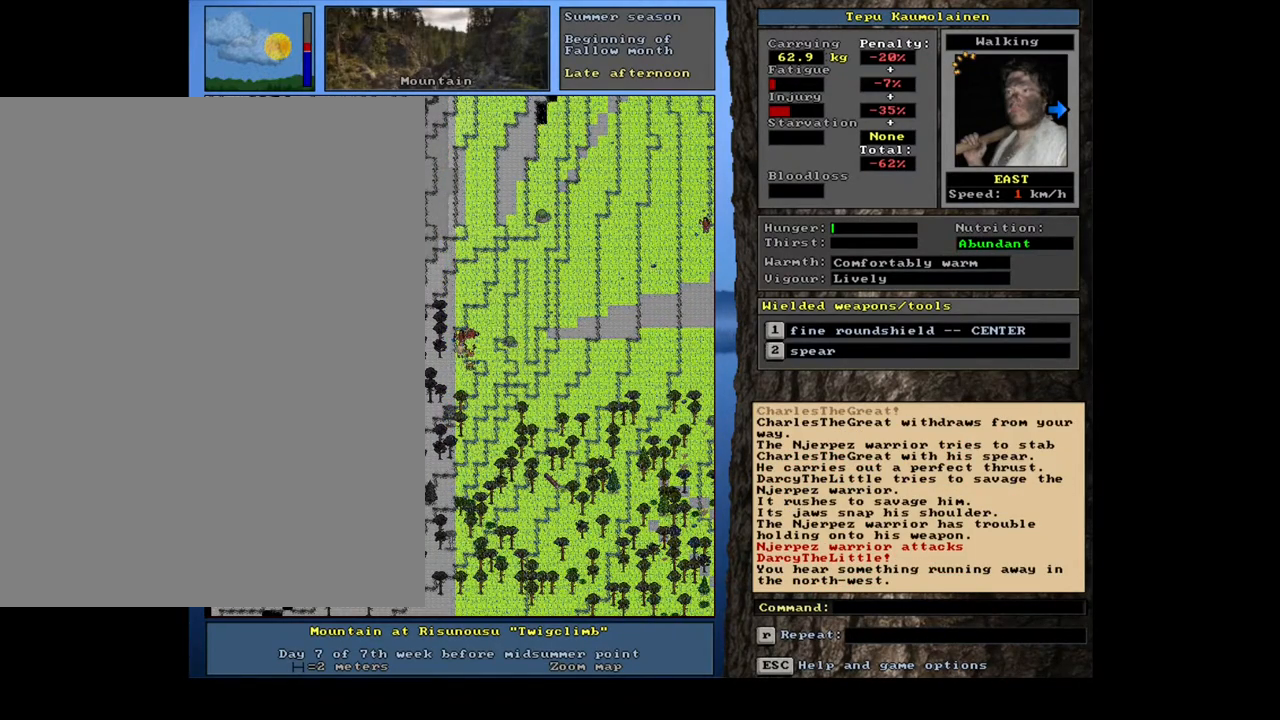
{"keys": ["l"], "mouse": [], "events": []}
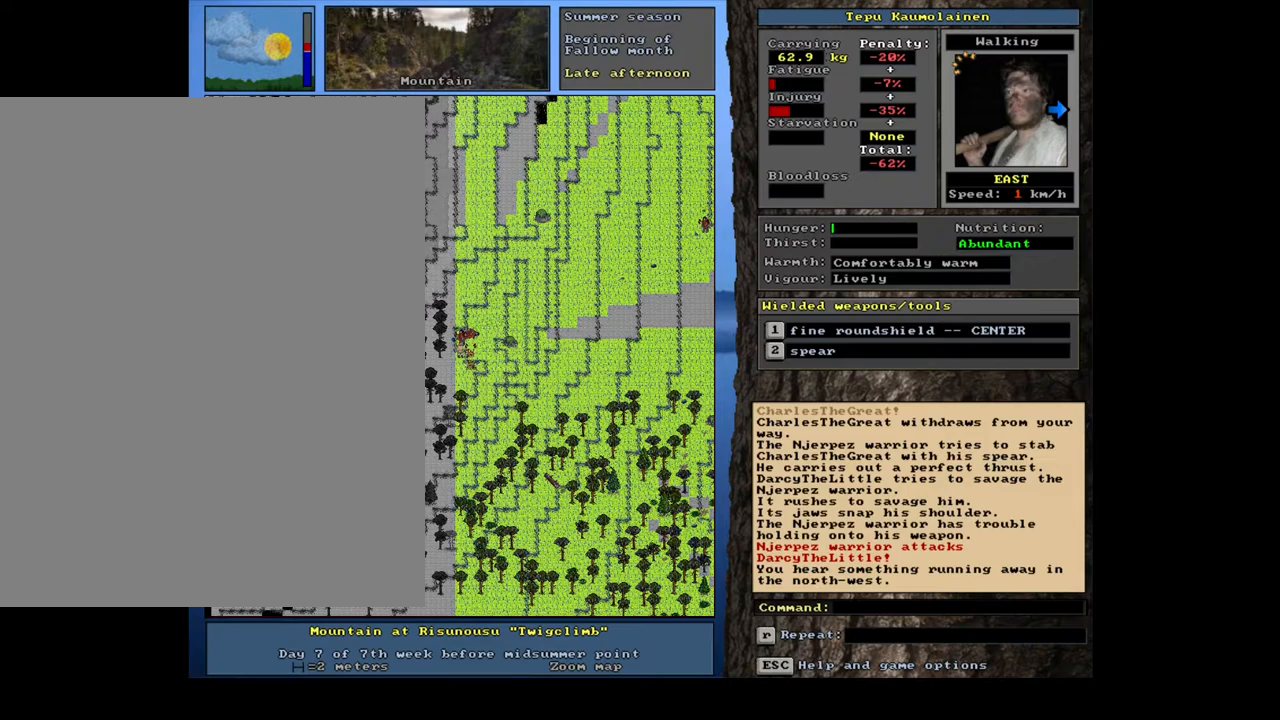
{"keys": ["l"], "mouse": [], "events": [[117, "2", "down"], [200, "2", "up"]]}
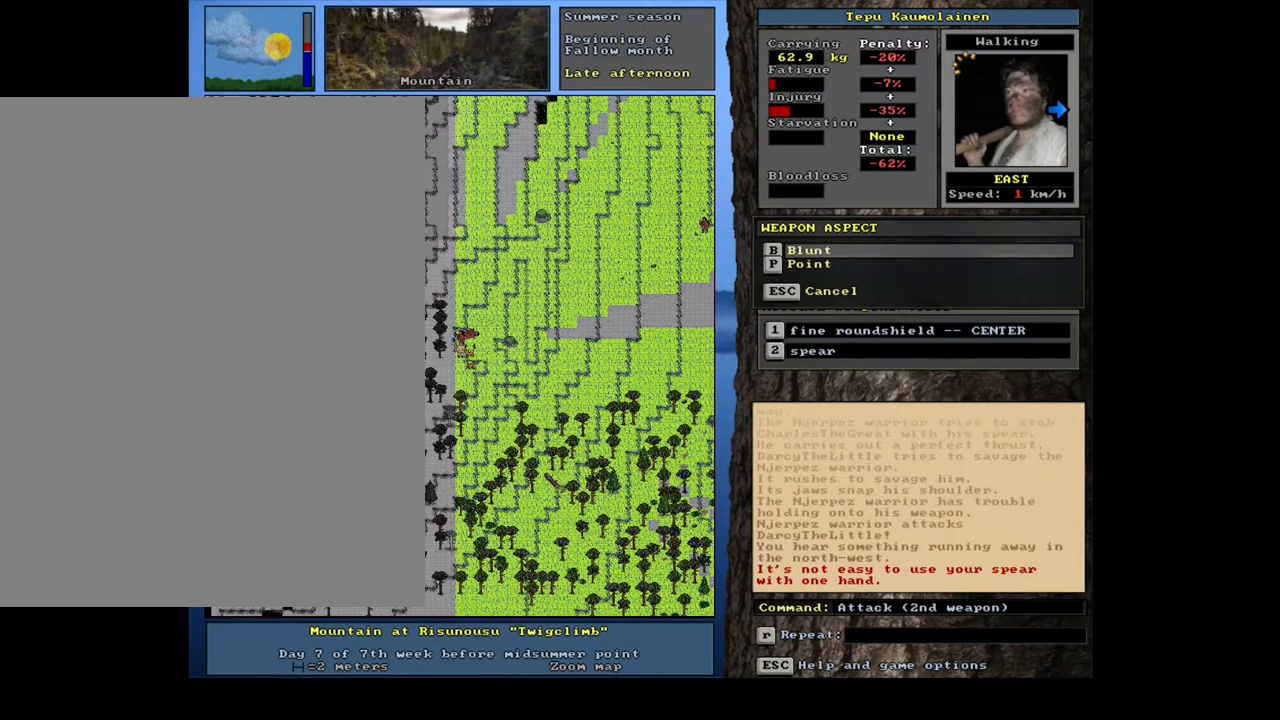
{"keys": ["l"], "mouse": [], "events": []}
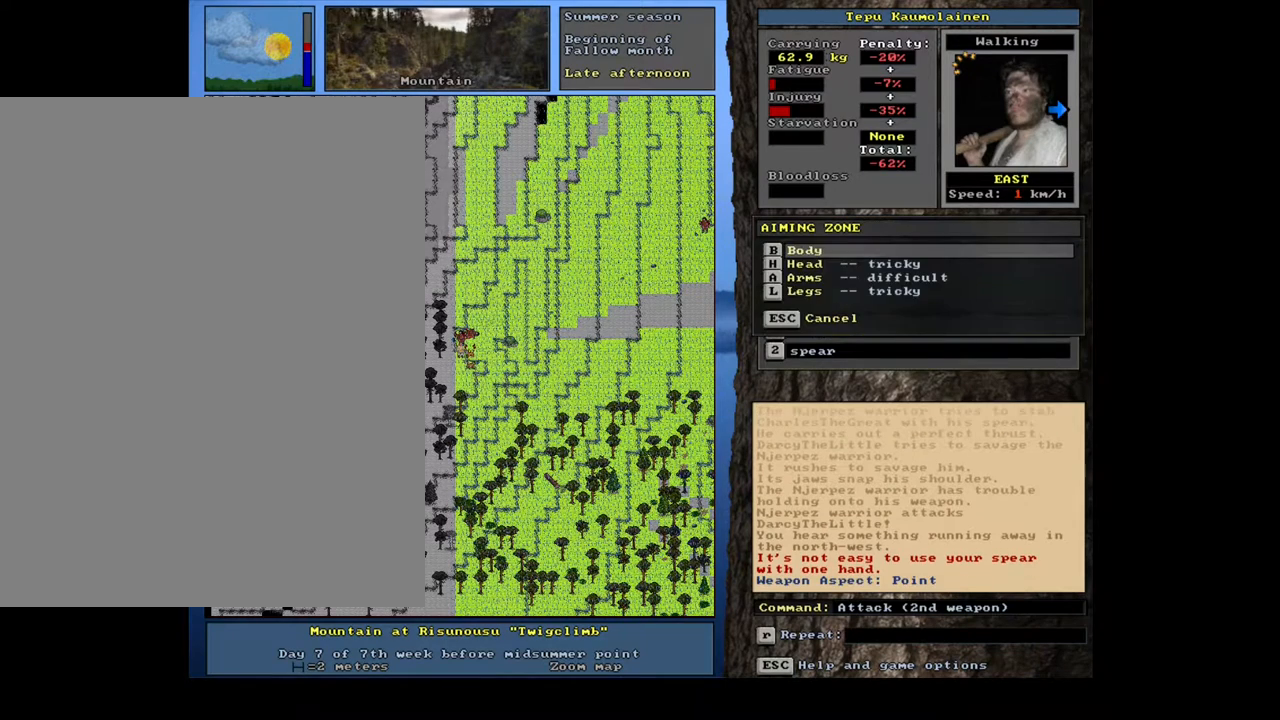
{"keys": ["l"], "mouse": [], "events": []}
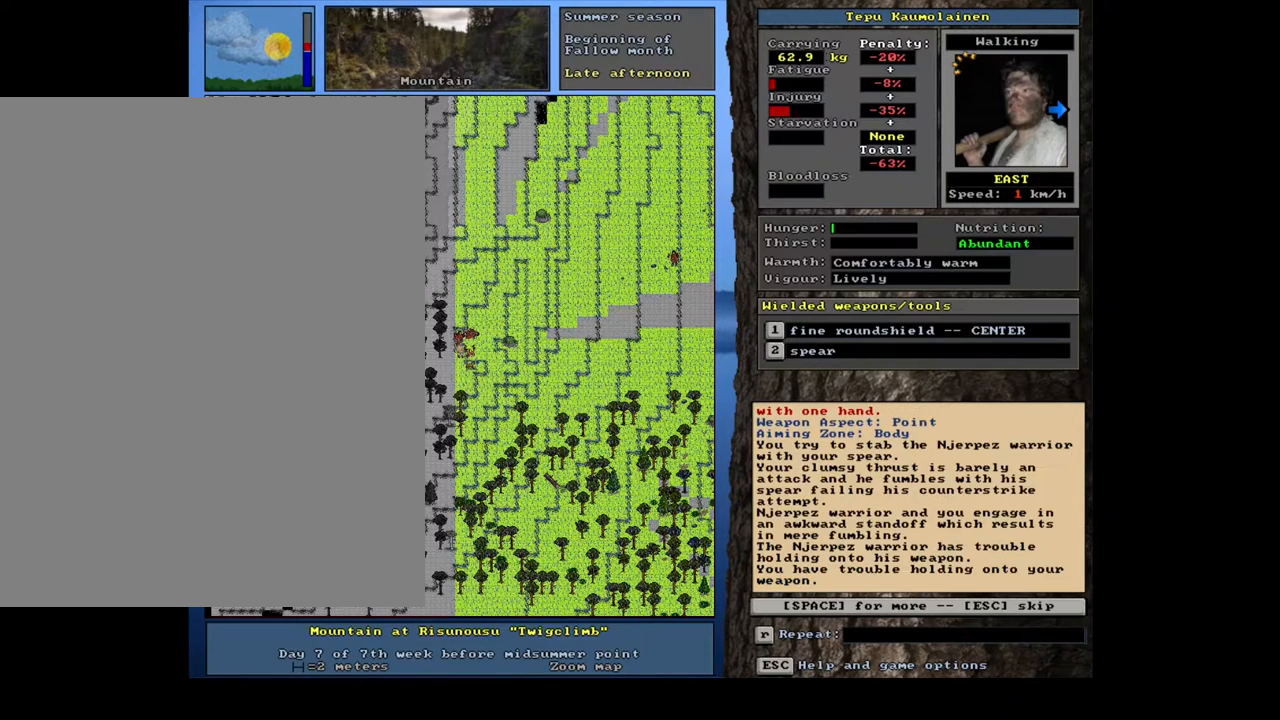
{"keys": ["l", "space"], "mouse": [], "events": [[417, "space", "down"]]}
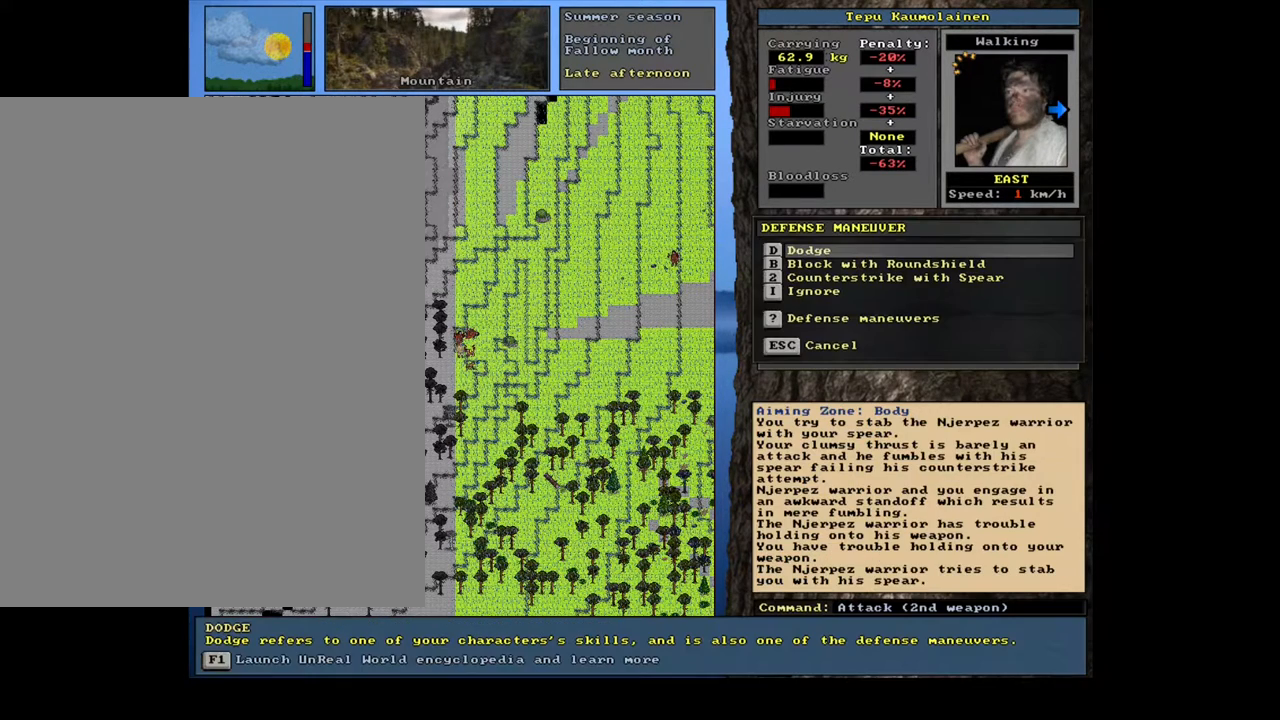
{"keys": ["l"], "mouse": [], "events": [[17, "space", "up"]]}
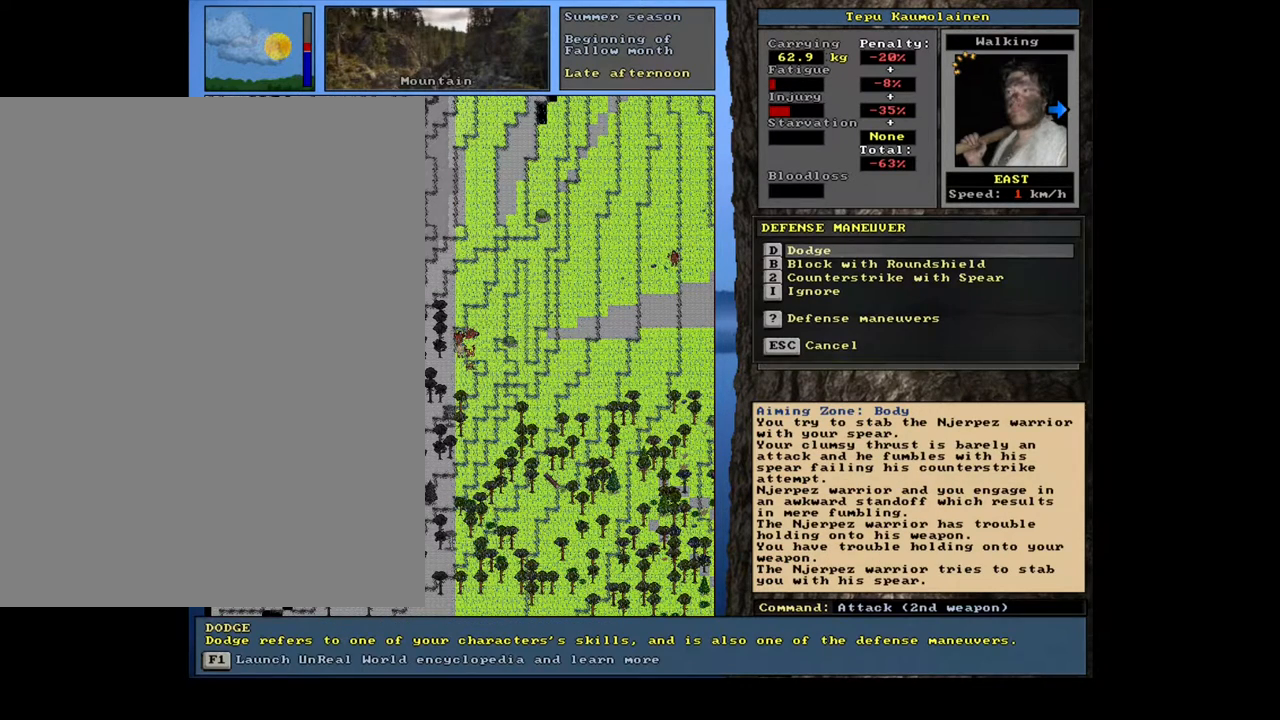
{"keys": ["l"], "mouse": [], "events": []}
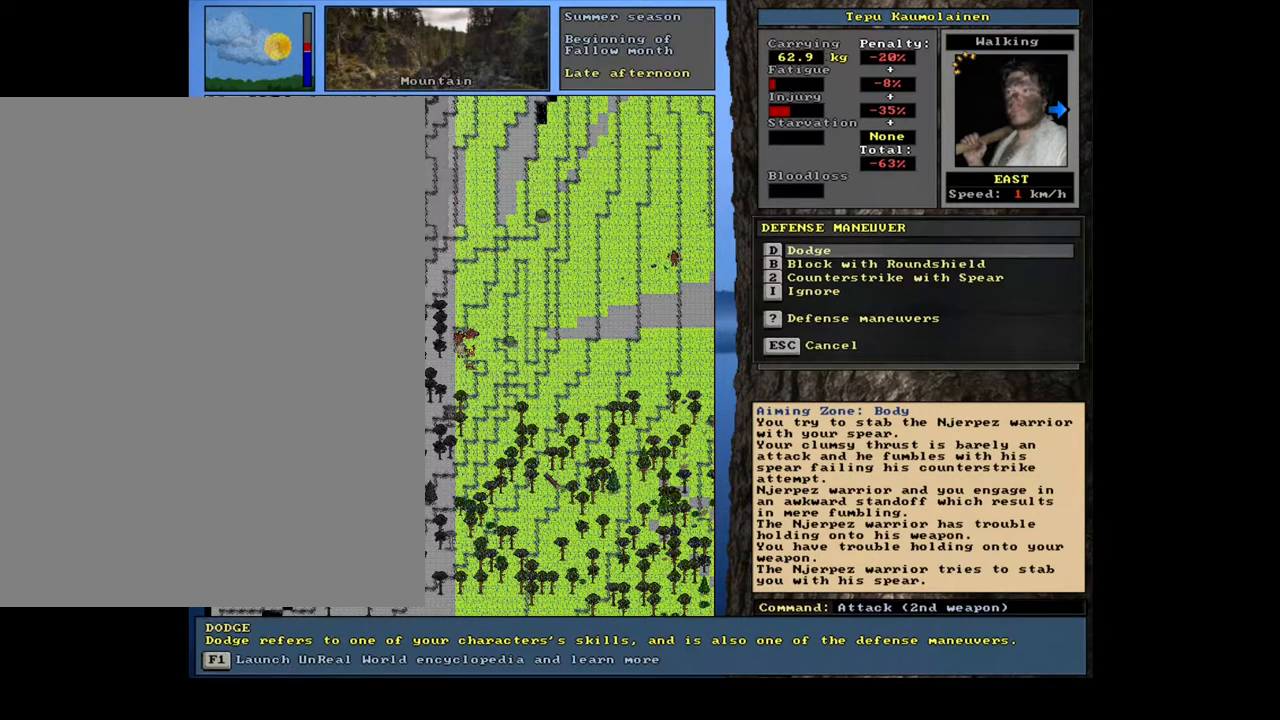
{"keys": ["l"], "mouse": [], "events": []}
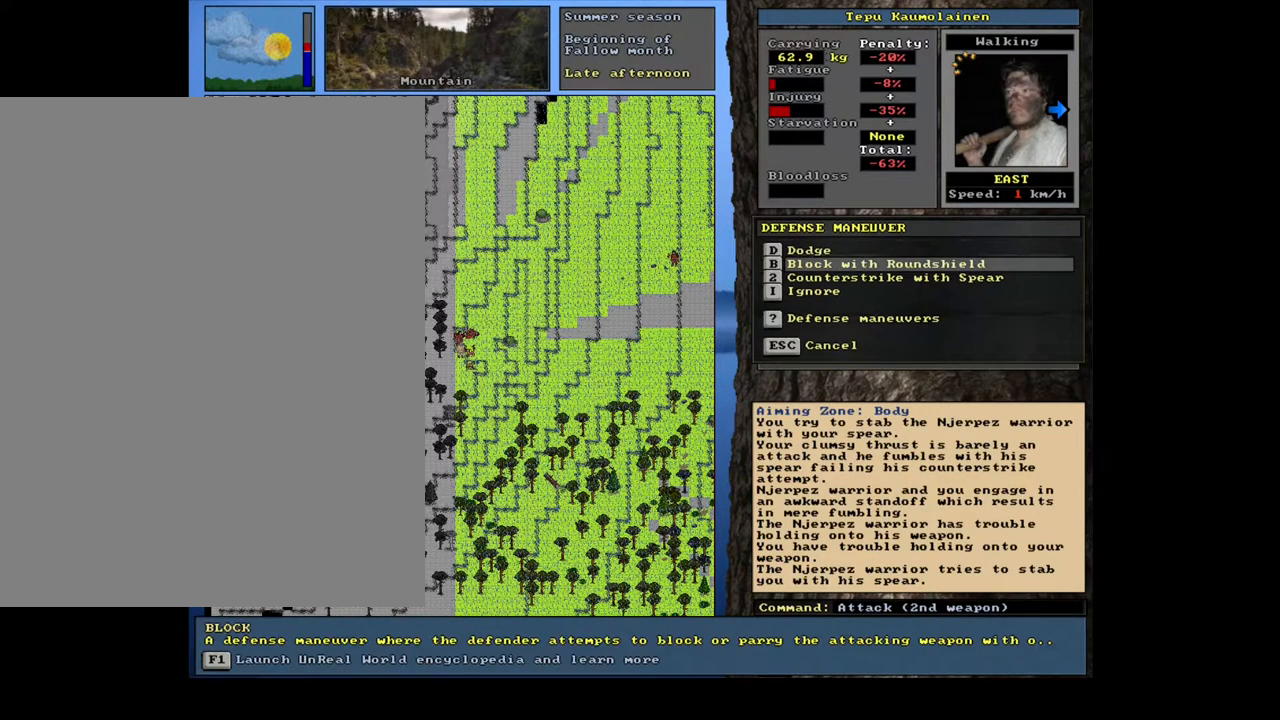
{"keys": ["l"], "mouse": [], "events": []}
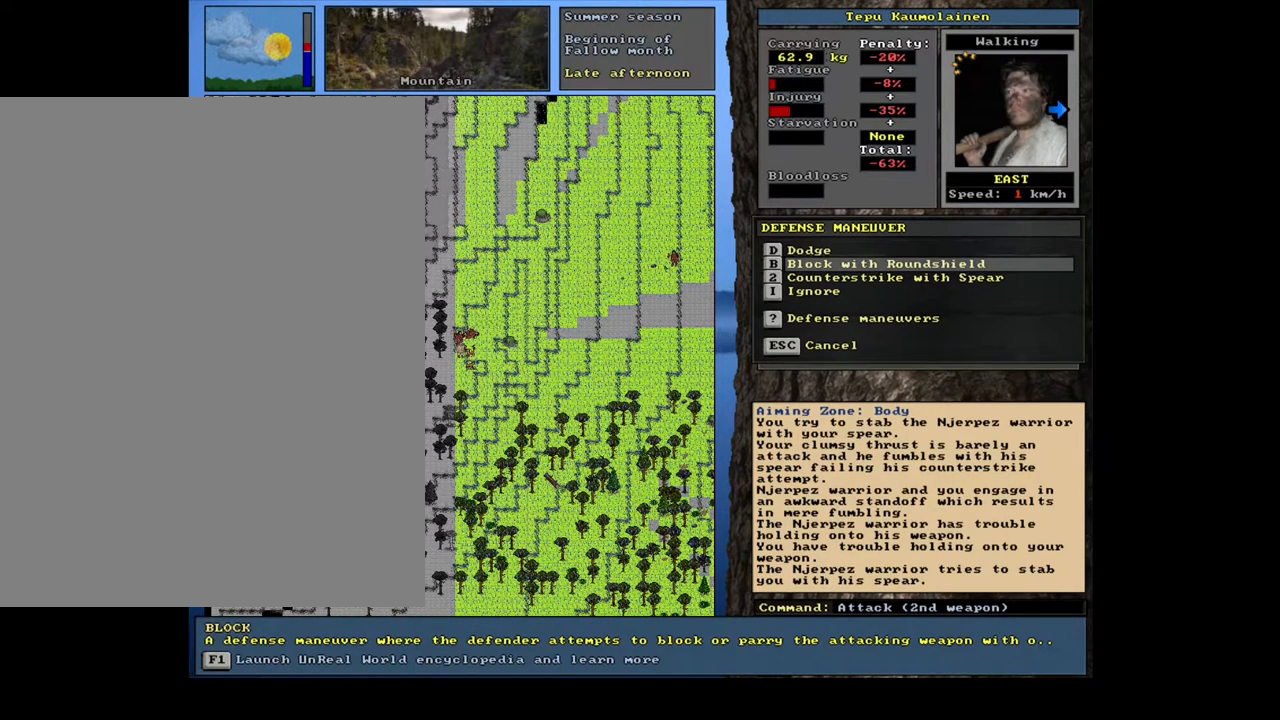
{"keys": ["l"], "mouse": [], "events": []}
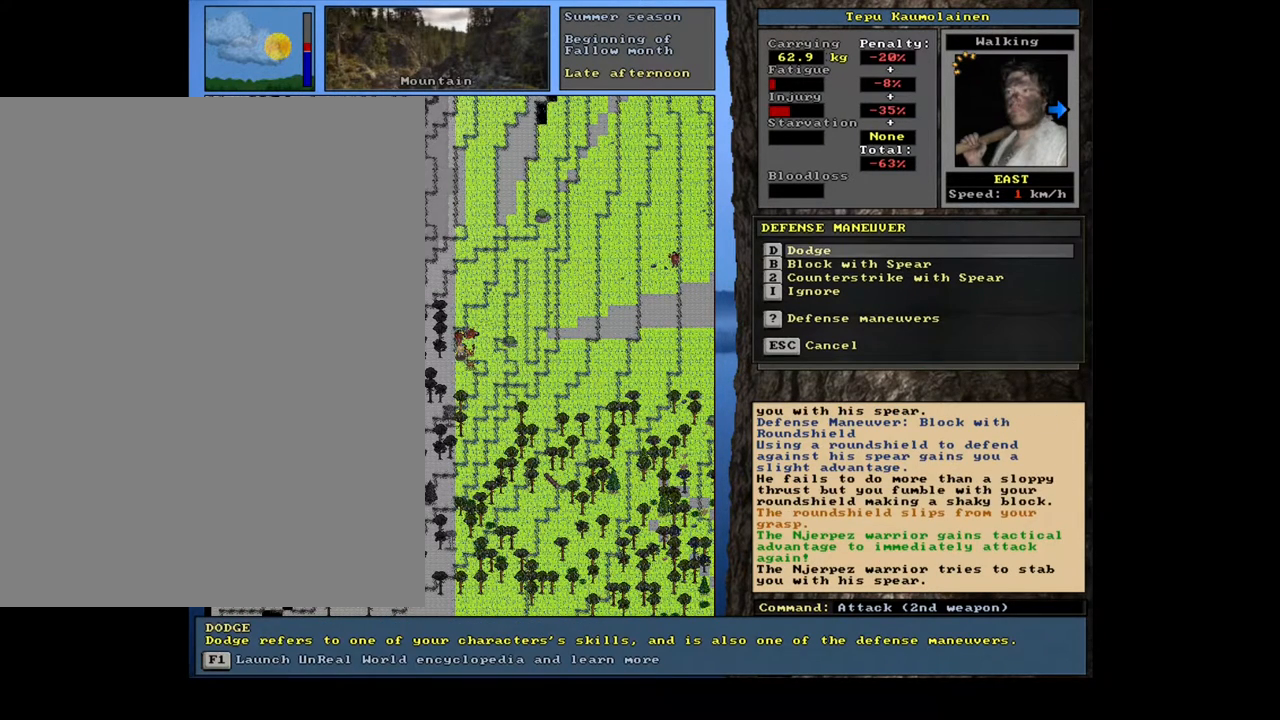
{"keys": ["l"], "mouse": [], "events": []}
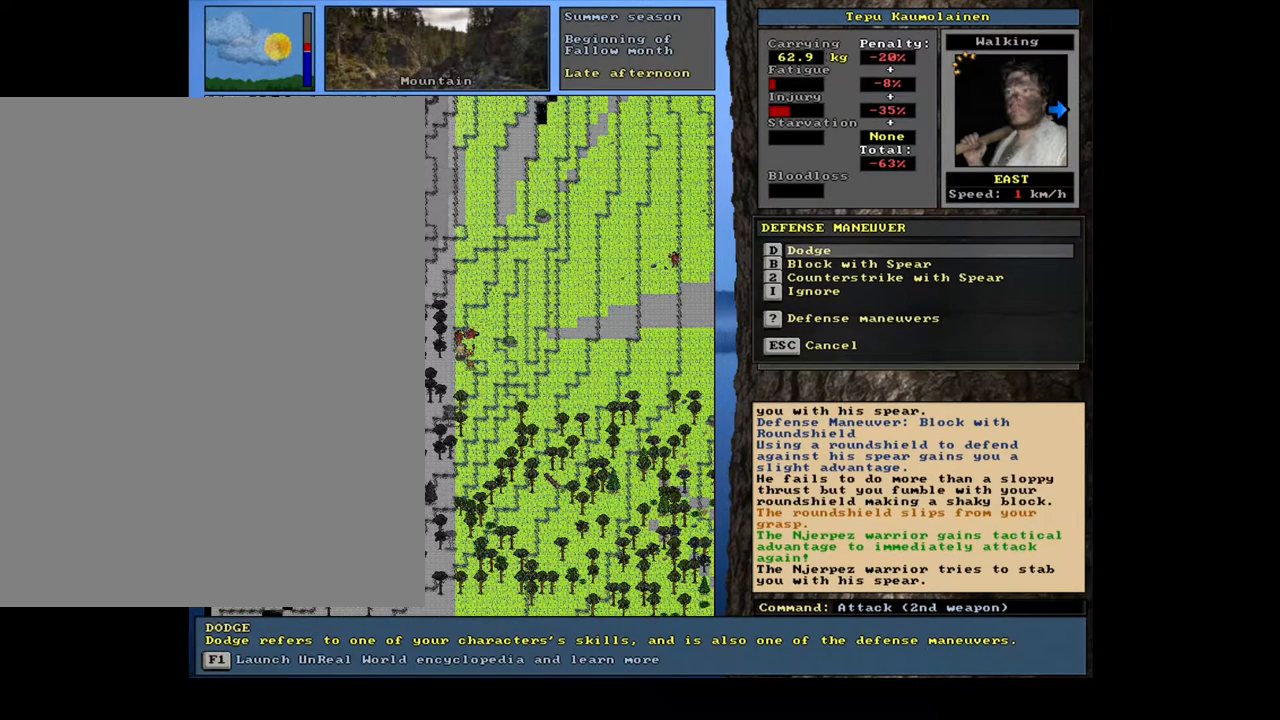
{"keys": ["l"], "mouse": [], "events": []}
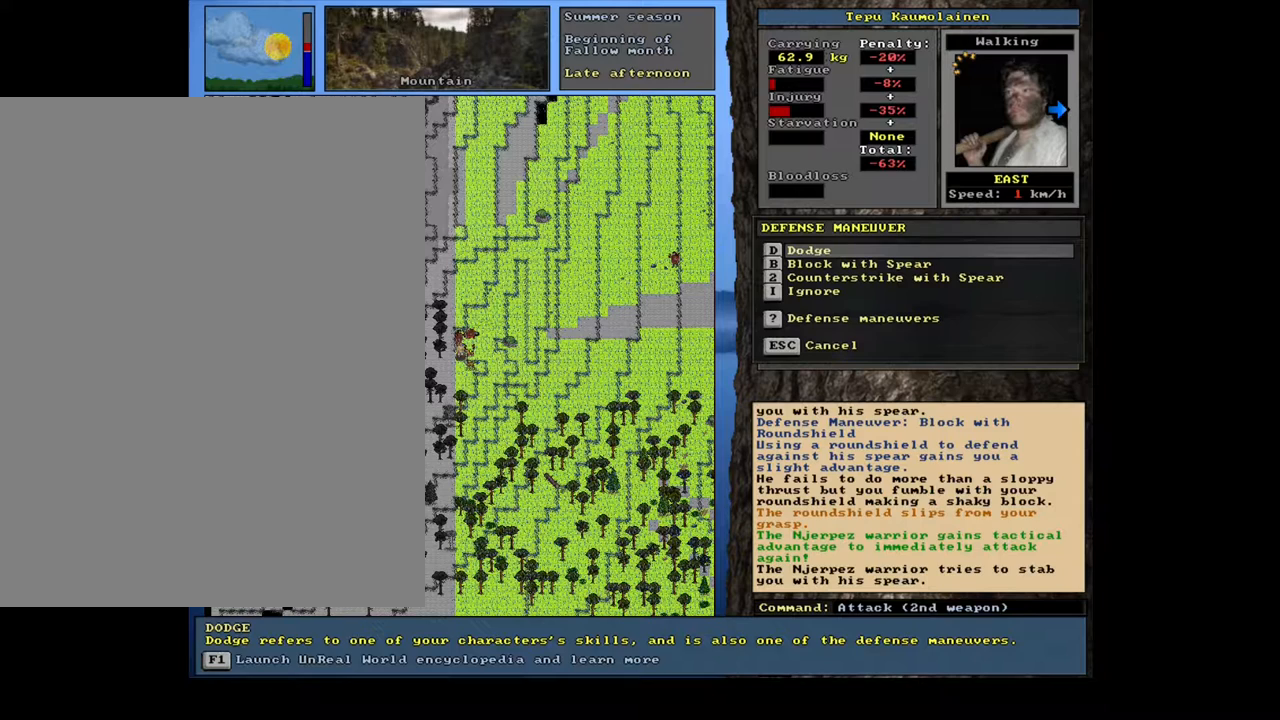
{"keys": ["l"], "mouse": [], "events": []}
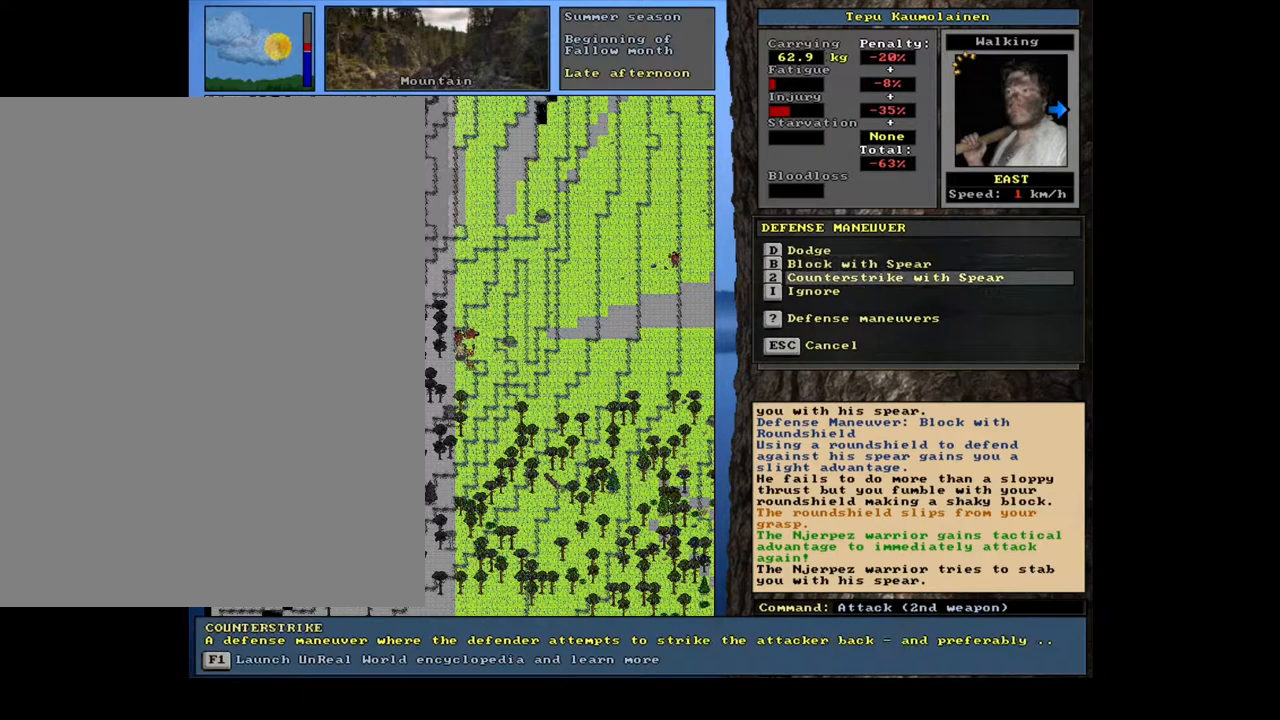
{"keys": ["l"], "mouse": [], "events": []}
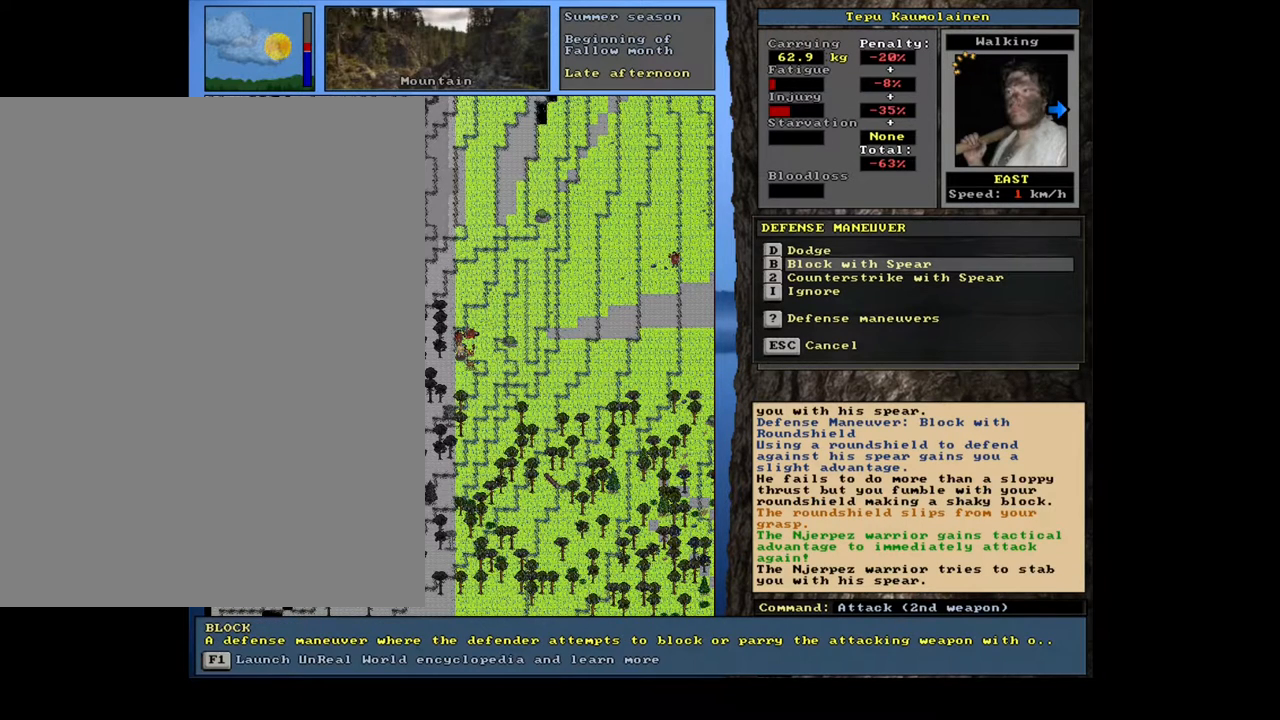
{"keys": ["l"], "mouse": [], "events": []}
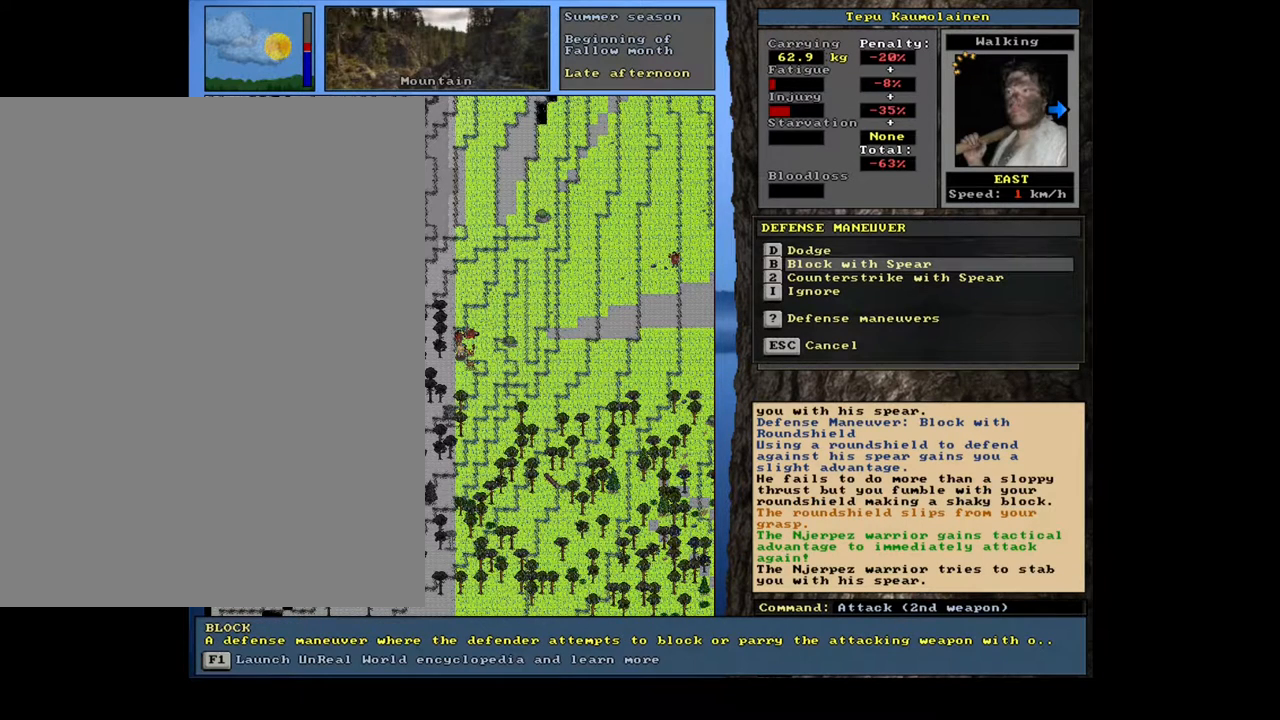
{"keys": ["l"], "mouse": [], "events": []}
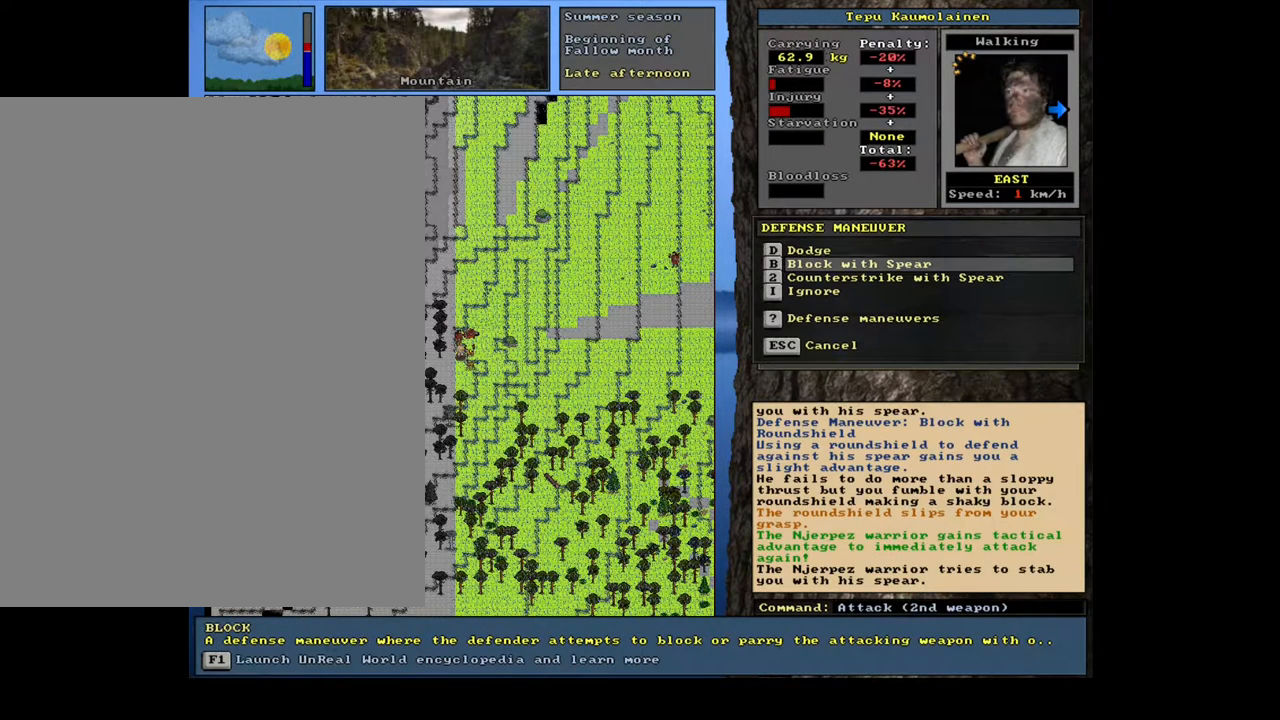
{"keys": ["l"], "mouse": [], "events": []}
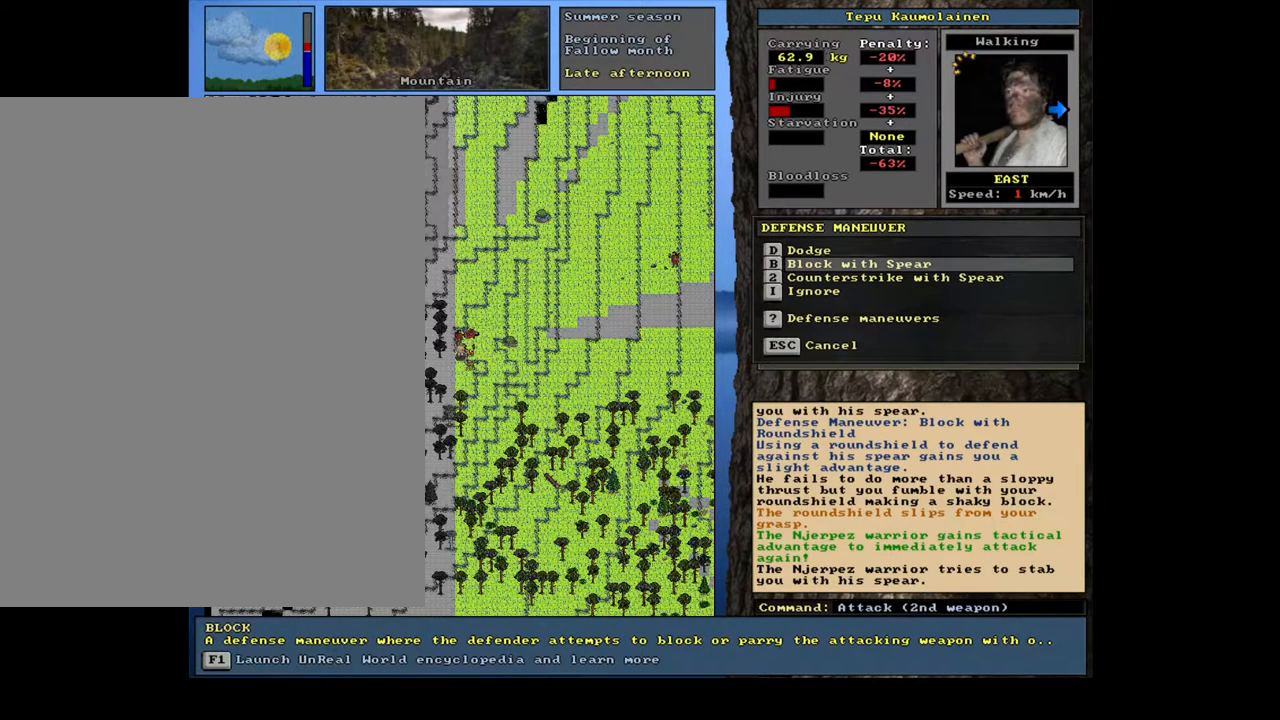
{"keys": ["l"], "mouse": [], "events": []}
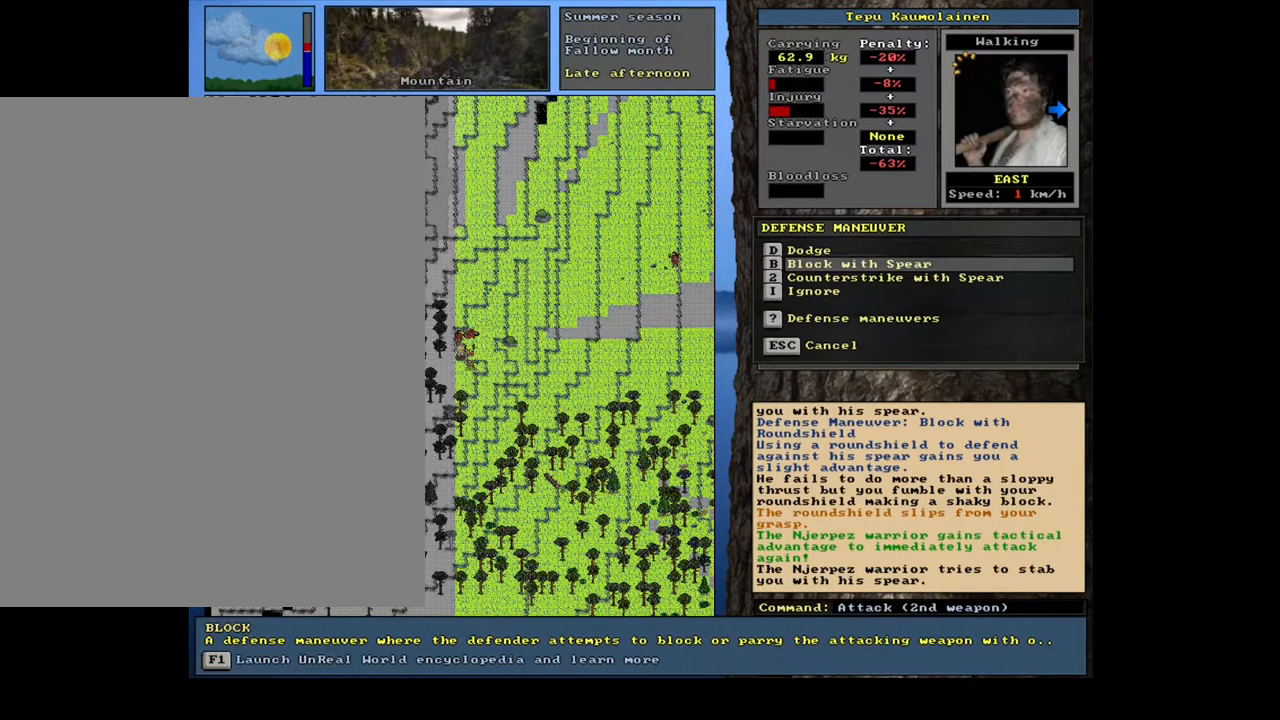
{"keys": ["l"], "mouse": [], "events": []}
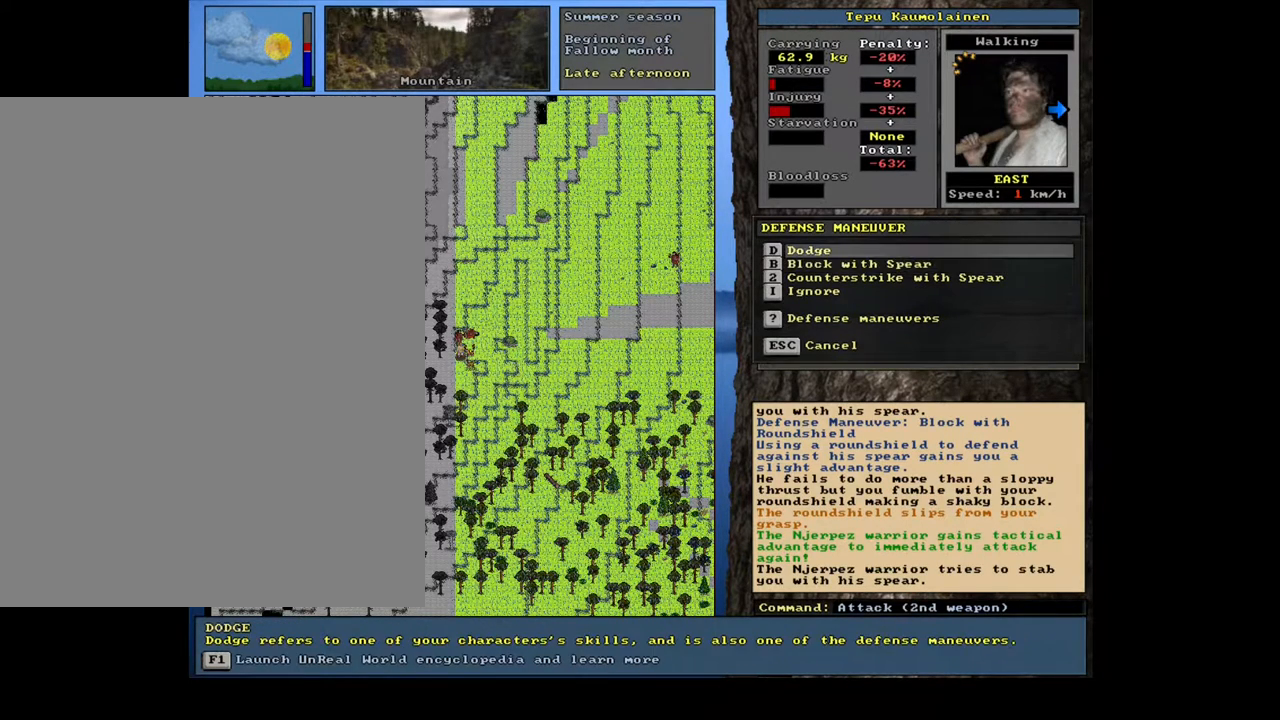
{"keys": ["l"], "mouse": [], "events": []}
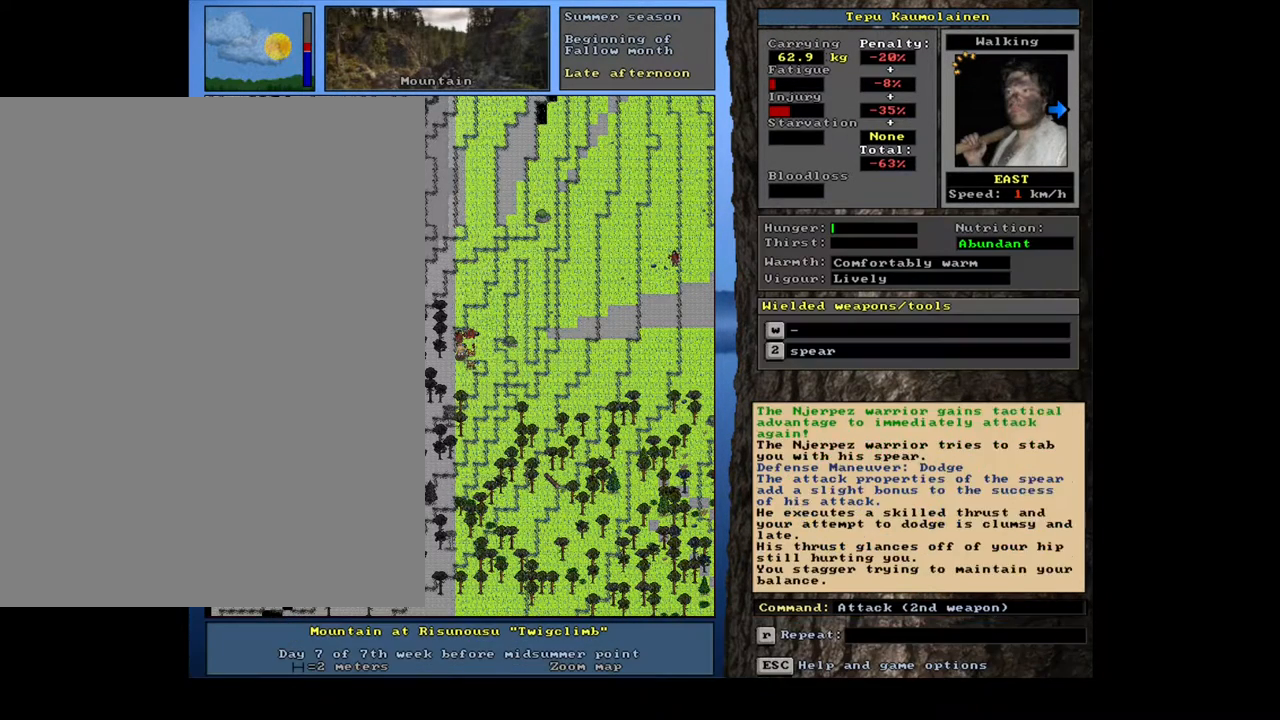
{"keys": ["l"], "mouse": [], "events": []}
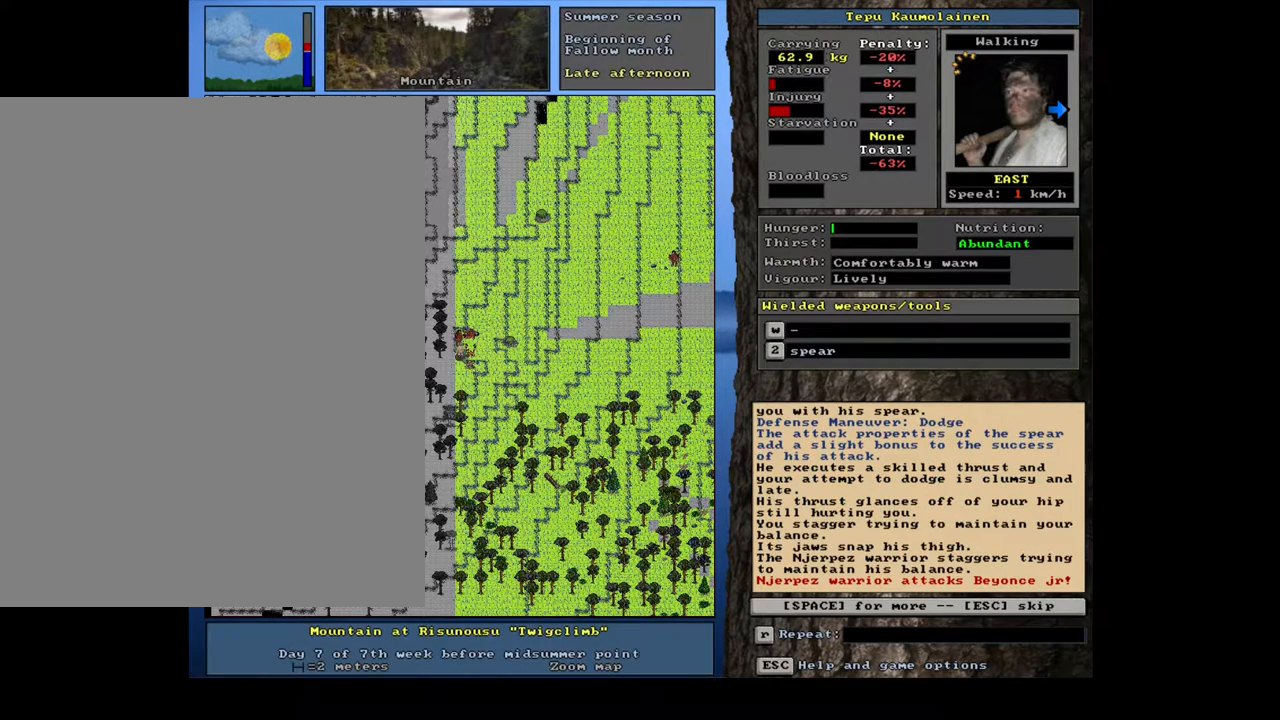
{"keys": ["l", "space"], "mouse": [], "events": [[400, "space", "down"]]}
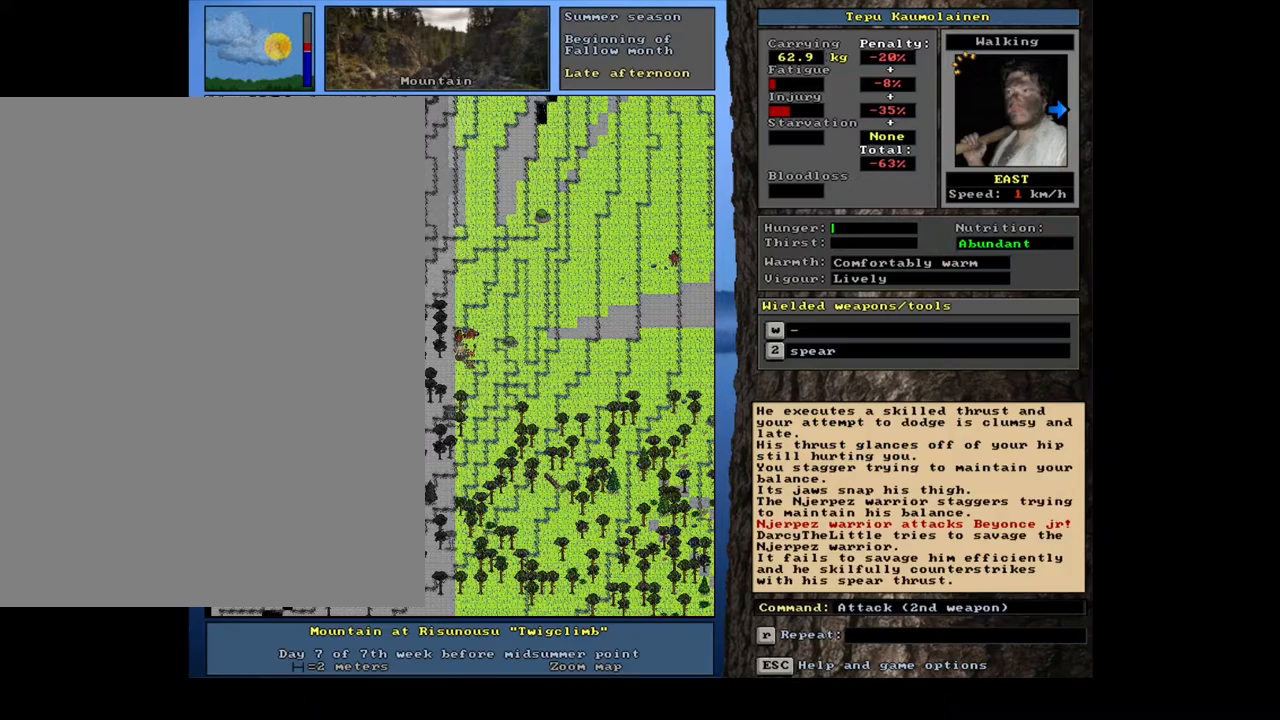
{"keys": ["l"], "mouse": [], "events": [[17, "space", "up"]]}
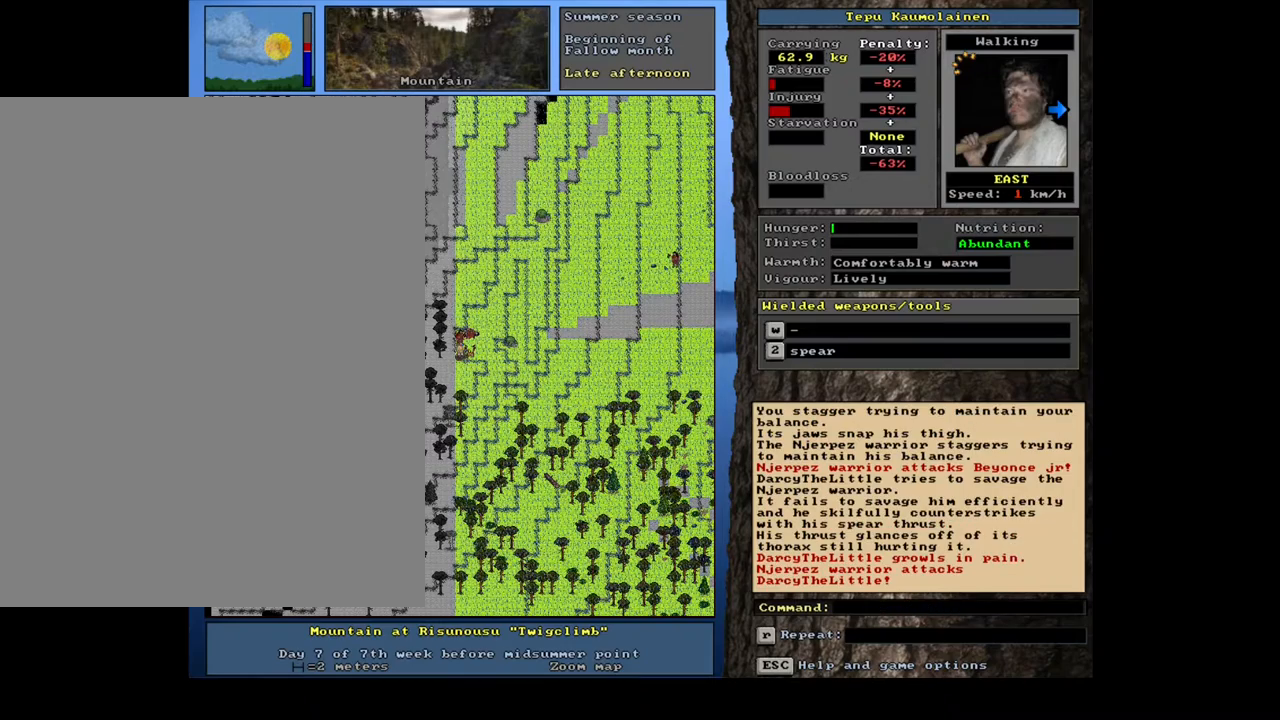
{"keys": ["l"], "mouse": [], "events": []}
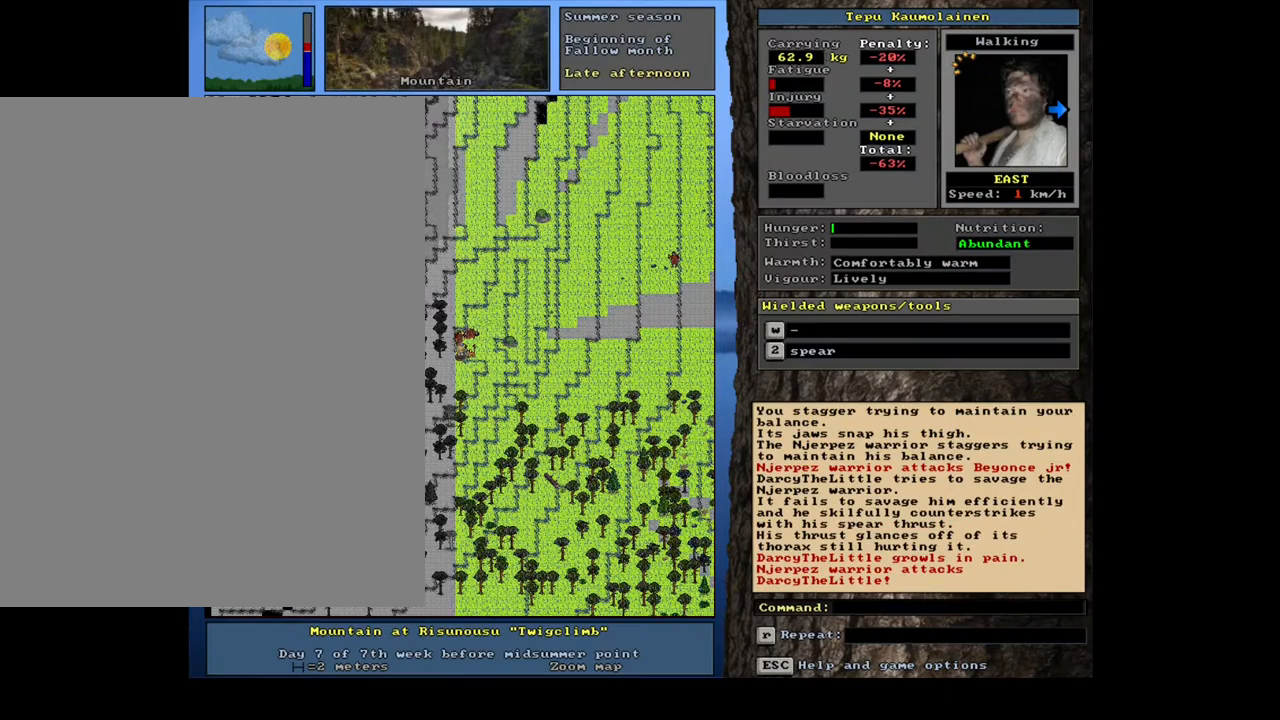
{"keys": ["g", "l"], "mouse": [], "events": [[500, "g", "down"]]}